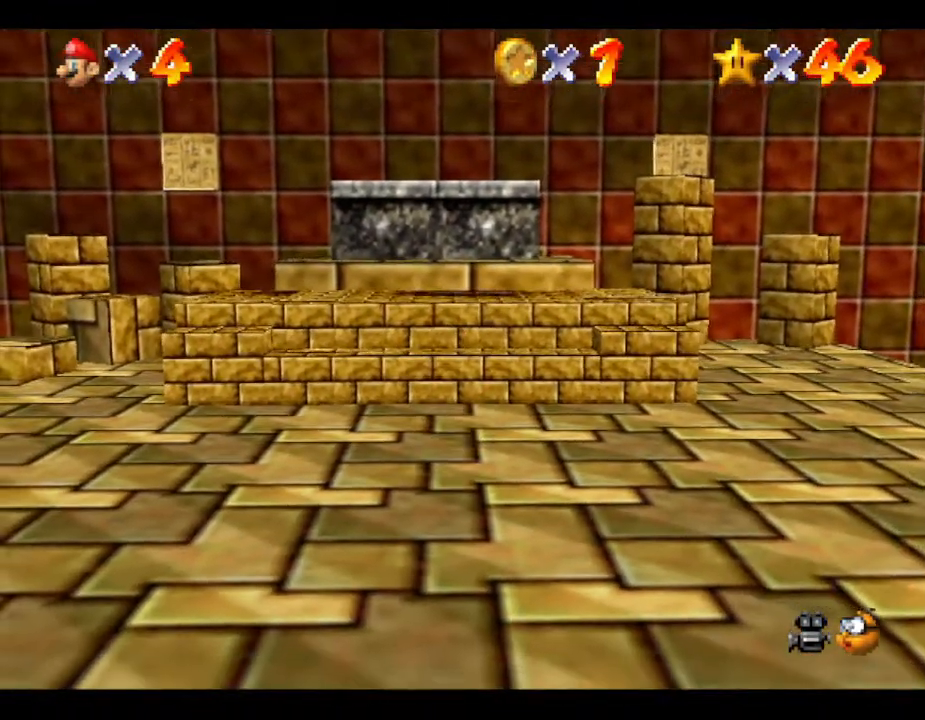
Gameplay with a controller (Nintendo layout); each line is a JSON object with the inputs held at the frame after it. "events" lists button and stick changes between this image and that frame as [ms after this image, input, new state], when the widget could be followed in between. Not read: L3 R3.
{"buttons": [], "left_stick": "up", "events": [[67, "left_stick", "up"]]}
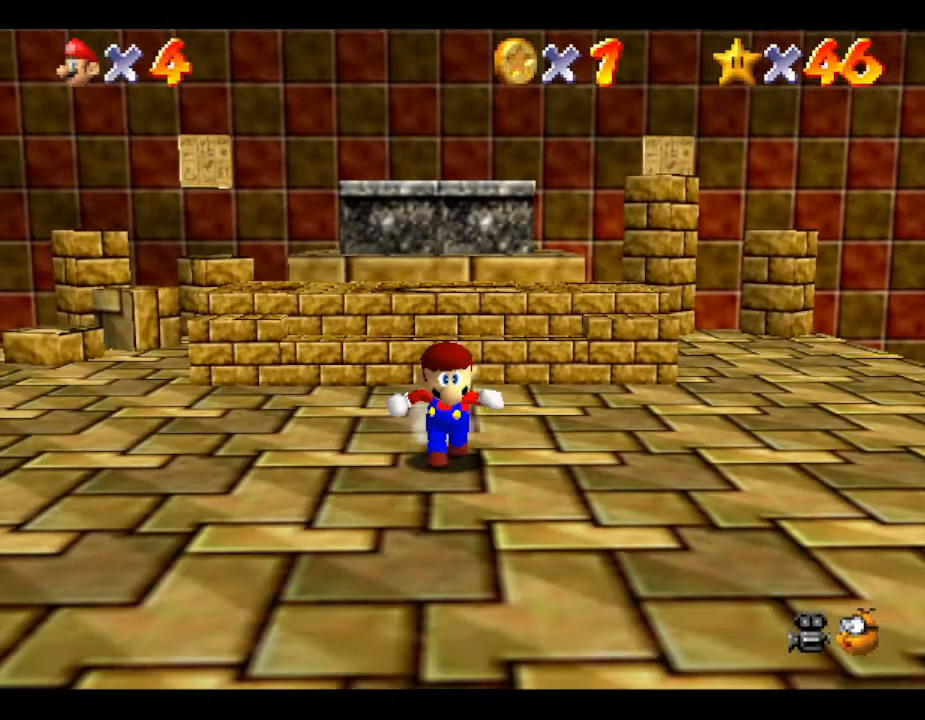
{"buttons": [], "left_stick": "down", "events": [[83, "left_stick", "center"], [217, "left_stick", "down"]]}
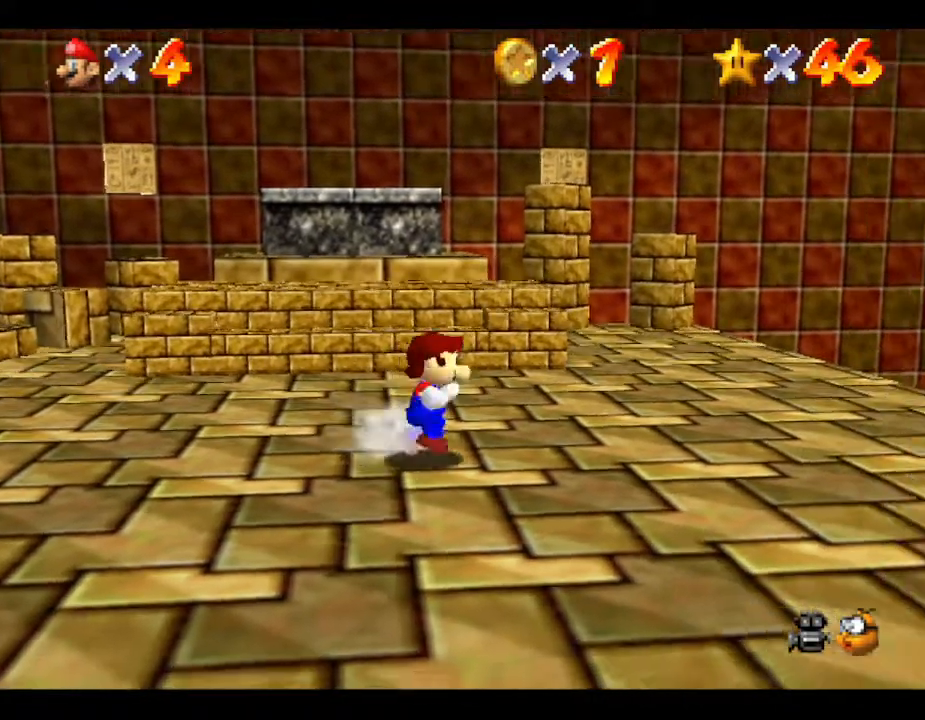
{"buttons": [], "left_stick": "down", "events": []}
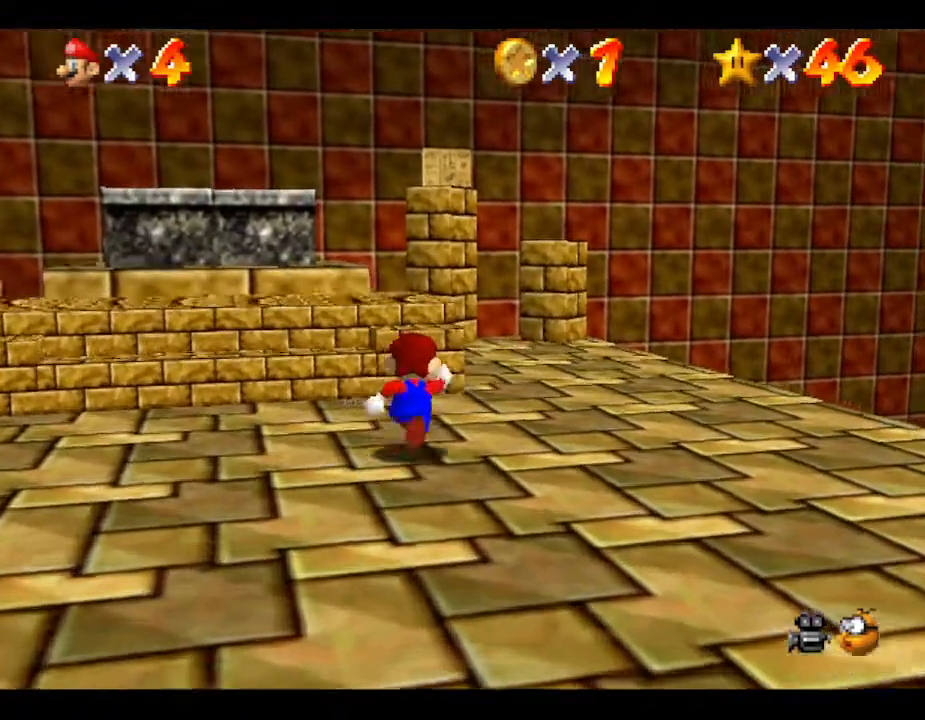
{"buttons": [], "left_stick": "down", "events": [[283, "A", "down"], [500, "A", "up"]]}
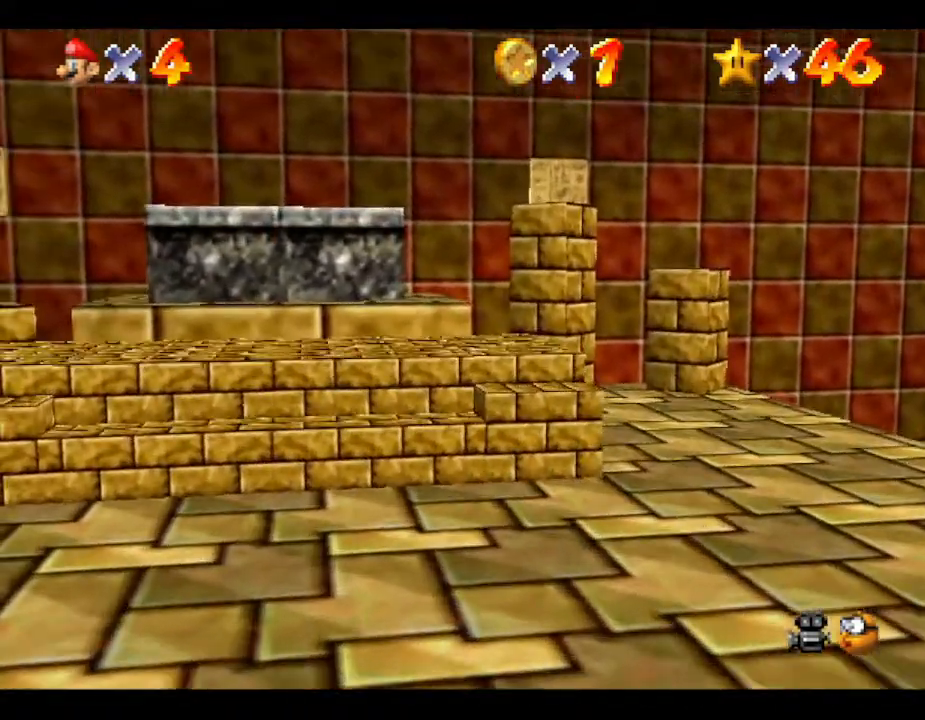
{"buttons": [], "left_stick": "center", "events": [[250, "left_stick", "center"]]}
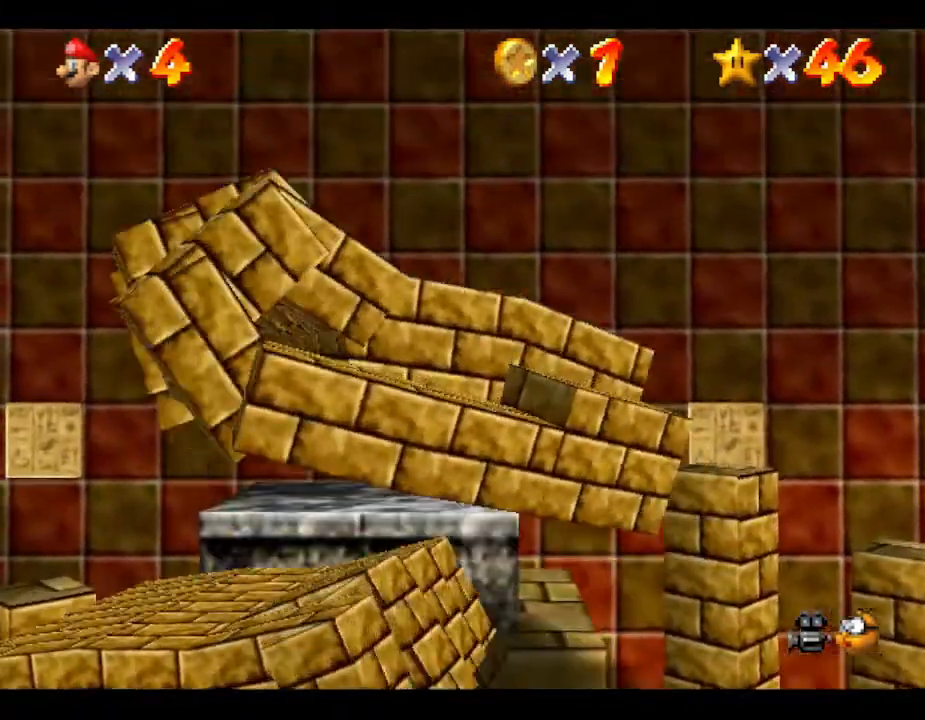
{"buttons": [], "left_stick": "center", "events": []}
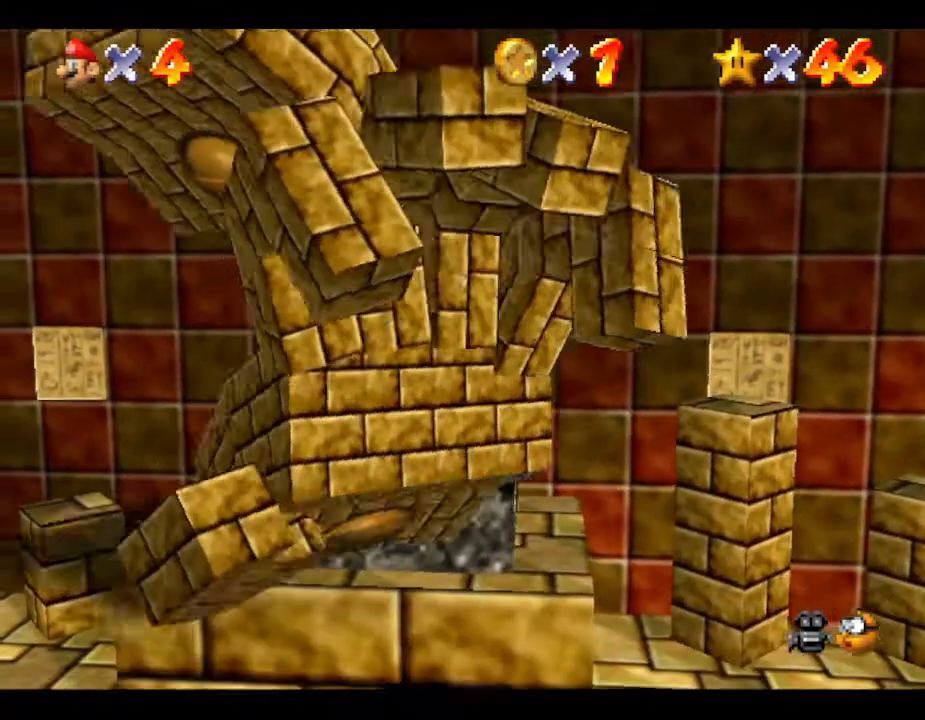
{"buttons": [], "left_stick": "up", "events": [[183, "left_stick", "up-left"], [350, "left_stick", "up"]]}
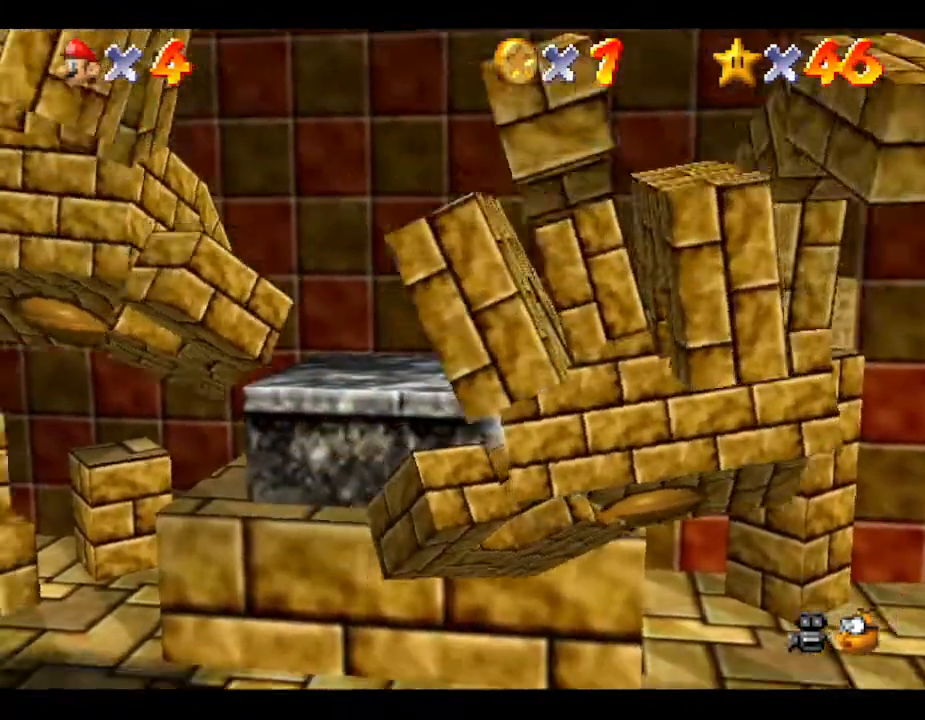
{"buttons": [], "left_stick": "up-left", "events": [[333, "left_stick", "up-left"]]}
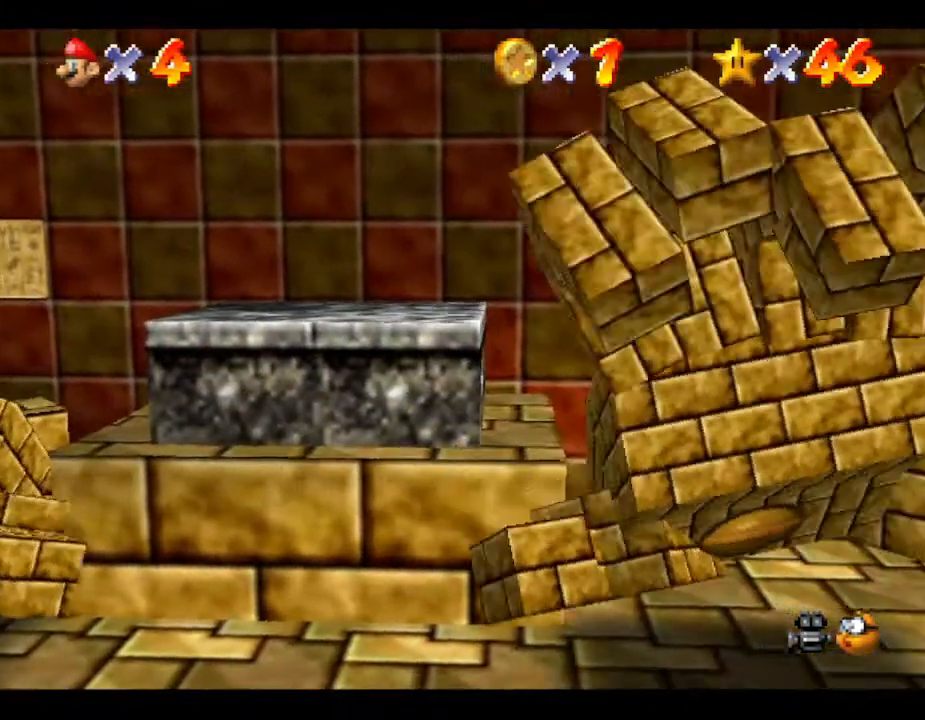
{"buttons": [], "left_stick": "center", "events": [[200, "left_stick", "center"]]}
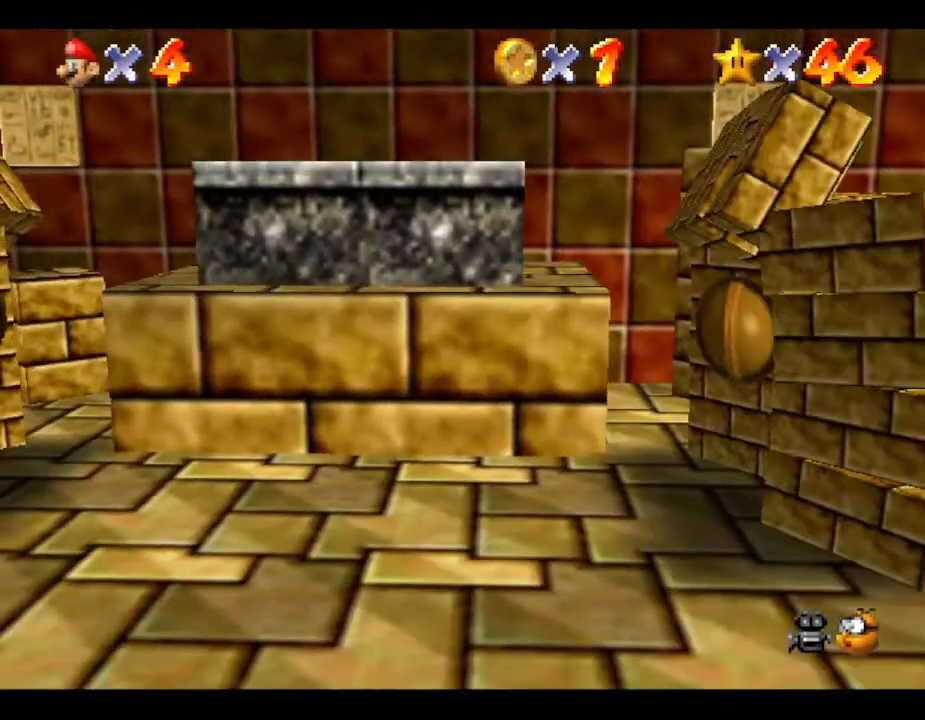
{"buttons": [], "left_stick": "left", "events": [[383, "left_stick", "left"]]}
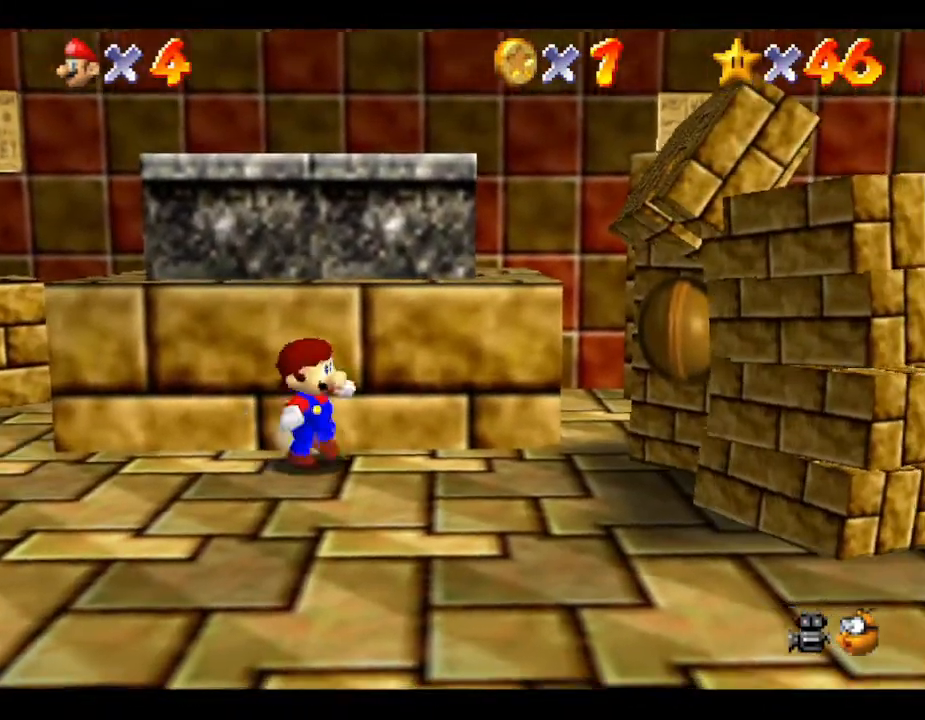
{"buttons": [], "left_stick": "up-left", "events": [[133, "left_stick", "up-left"]]}
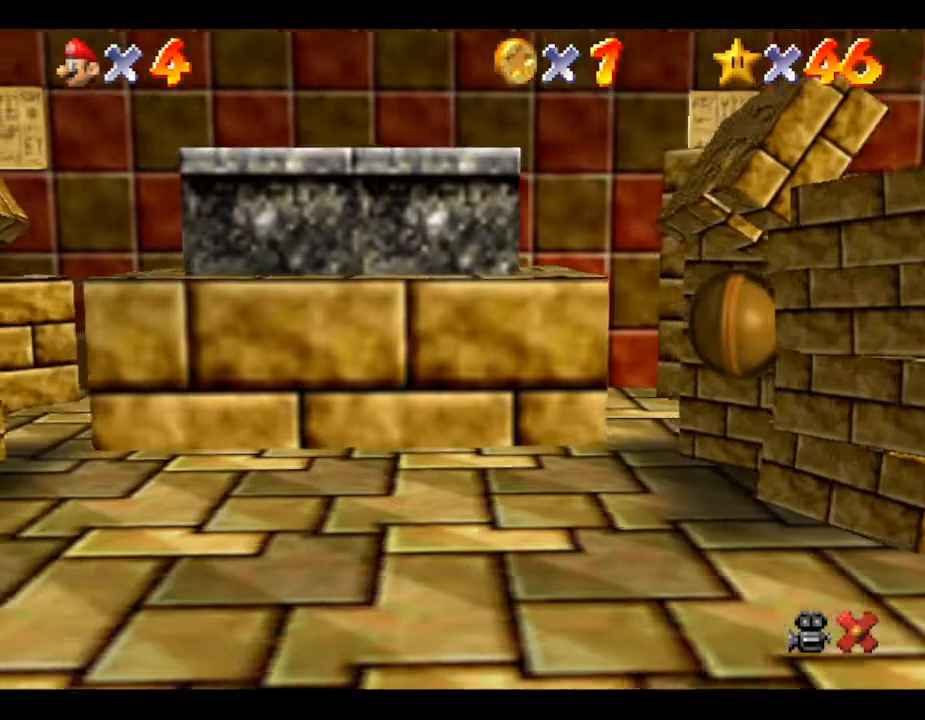
{"buttons": [], "left_stick": "center", "events": [[117, "left_stick", "center"], [367, "A", "down"], [467, "A", "up"]]}
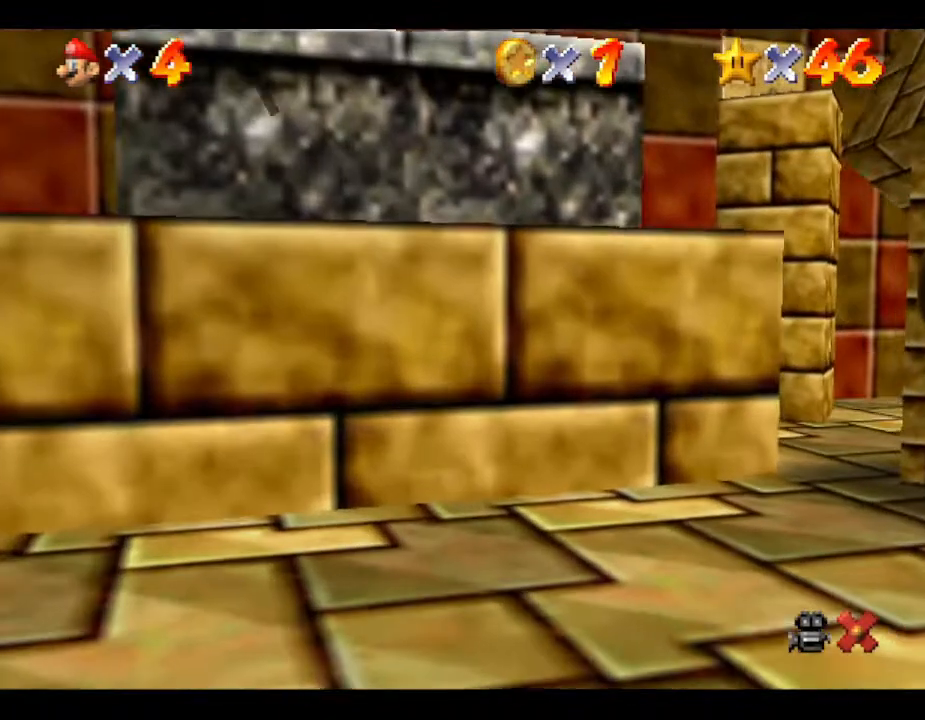
{"buttons": [], "left_stick": "center", "events": [[50, "A", "down"], [167, "A", "up"], [233, "A", "down"], [267, "A", "up"], [367, "A", "down"], [417, "A", "up"]]}
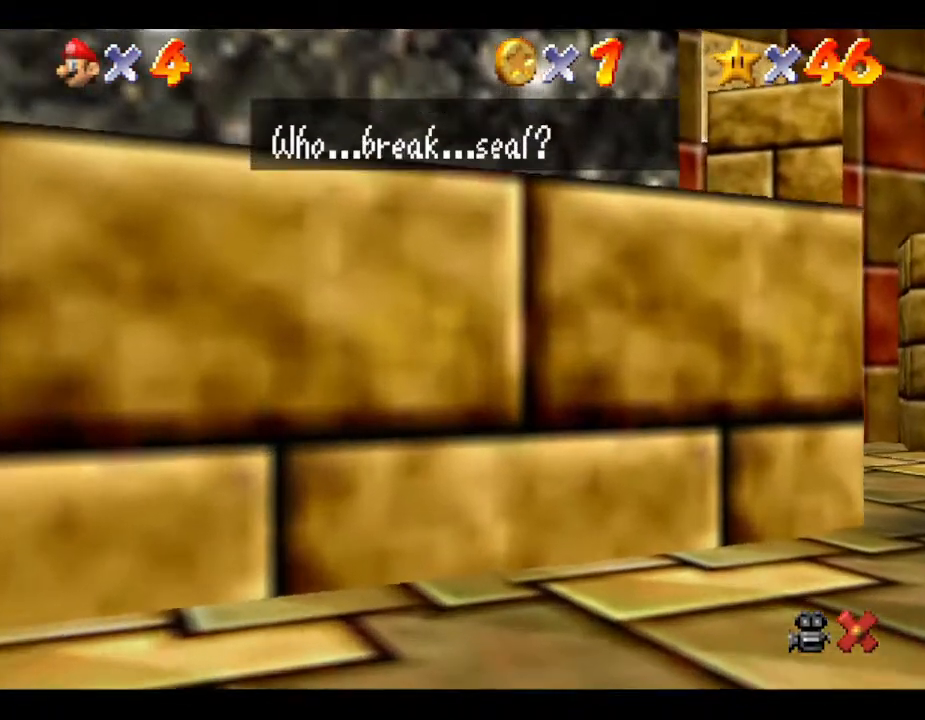
{"buttons": ["A"], "left_stick": "center", "events": [[17, "A", "down"], [67, "A", "up"], [133, "A", "down"], [383, "A", "up"], [417, "A", "down"]]}
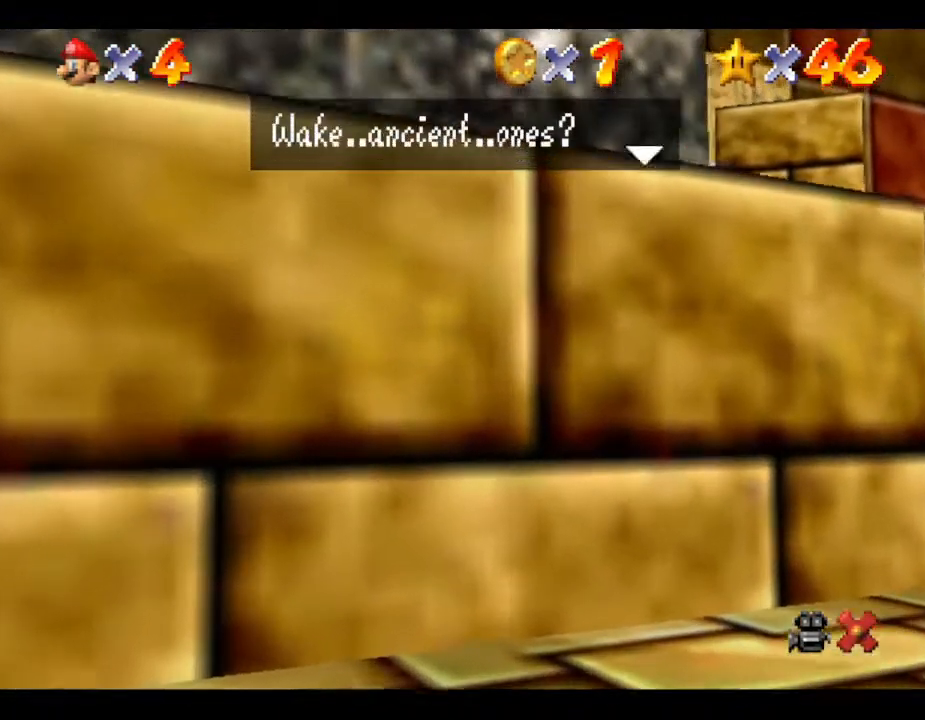
{"buttons": ["A"], "left_stick": "center", "events": [[100, "A", "up"], [167, "A", "down"], [467, "A", "up"], [500, "A", "down"]]}
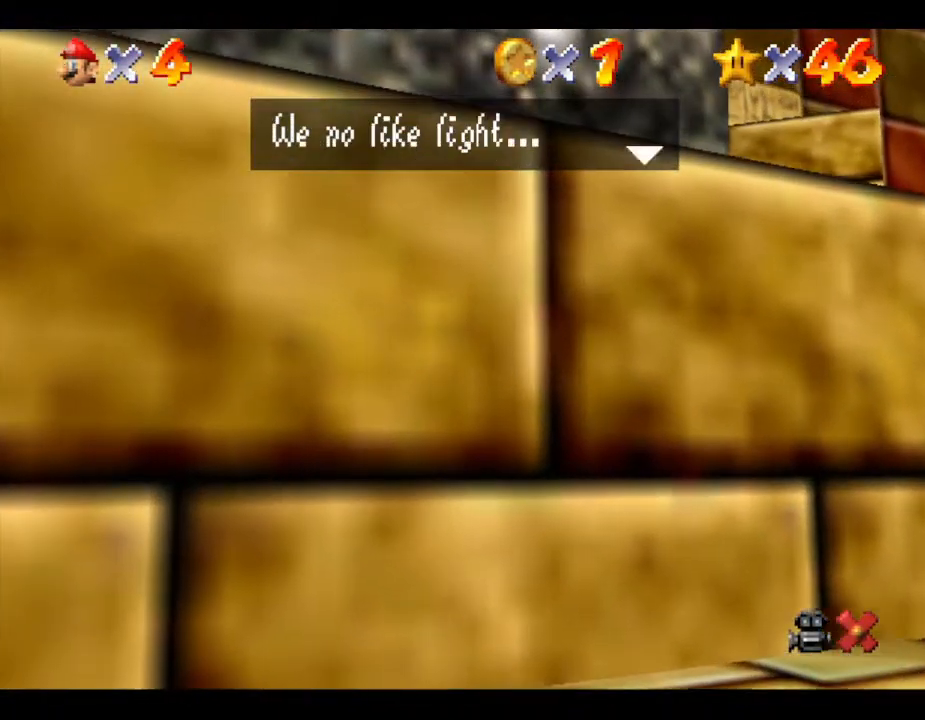
{"buttons": [], "left_stick": "center", "events": [[83, "A", "up"], [150, "A", "down"], [183, "A", "up"], [267, "A", "down"], [333, "A", "up"], [433, "A", "down"], [483, "A", "up"]]}
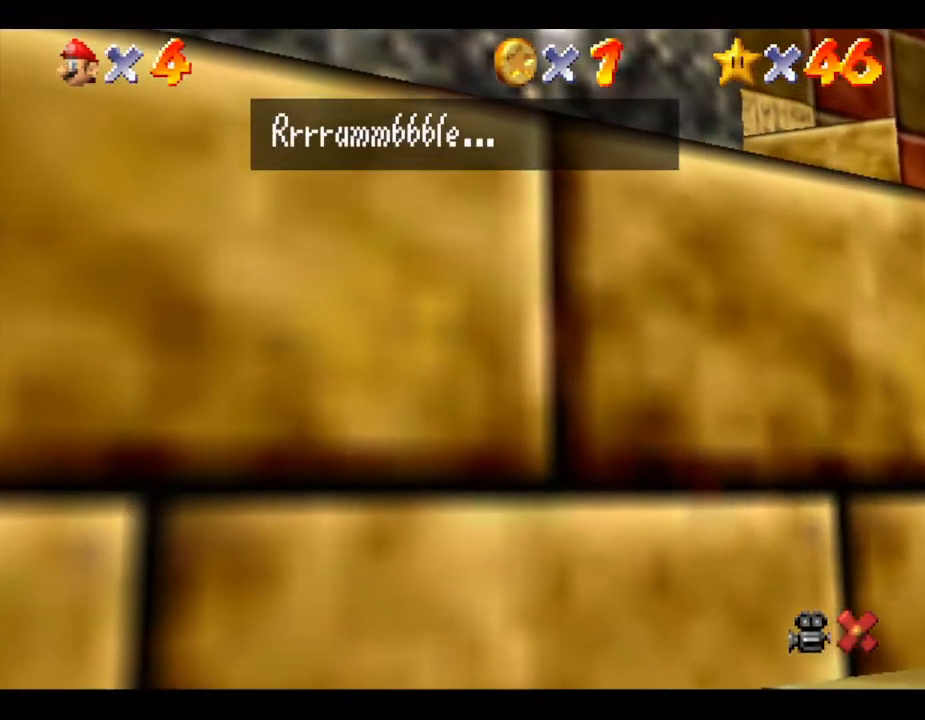
{"buttons": [], "left_stick": "center", "events": [[17, "A", "down"], [83, "A", "up"], [267, "A", "down"], [333, "A", "up"]]}
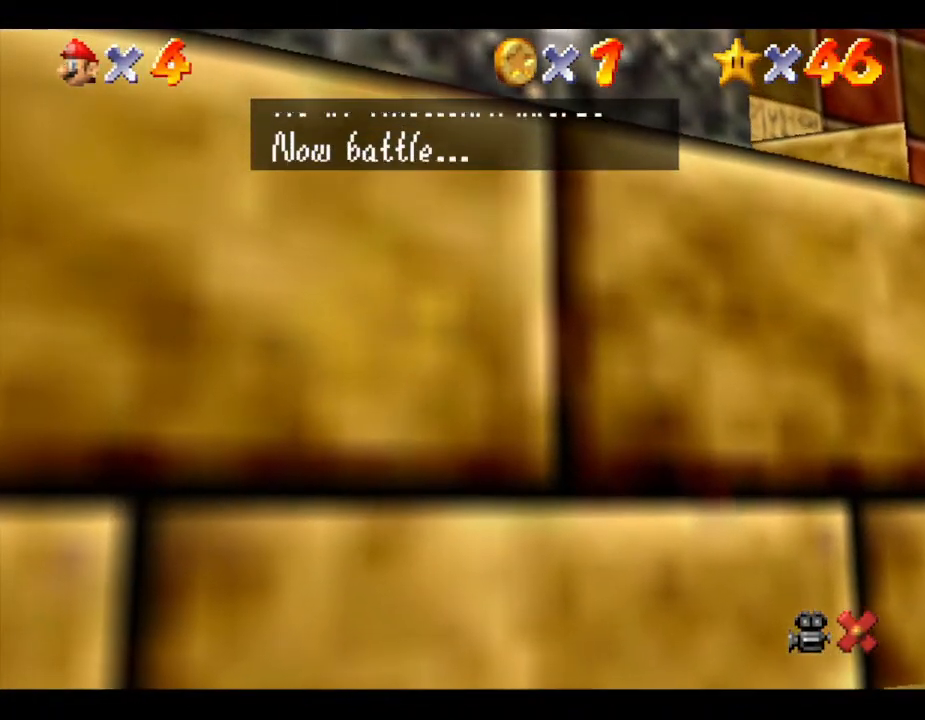
{"buttons": ["A"], "left_stick": "center", "events": [[200, "A", "down"], [233, "A", "up"], [317, "A", "down"], [383, "A", "up"], [467, "A", "down"]]}
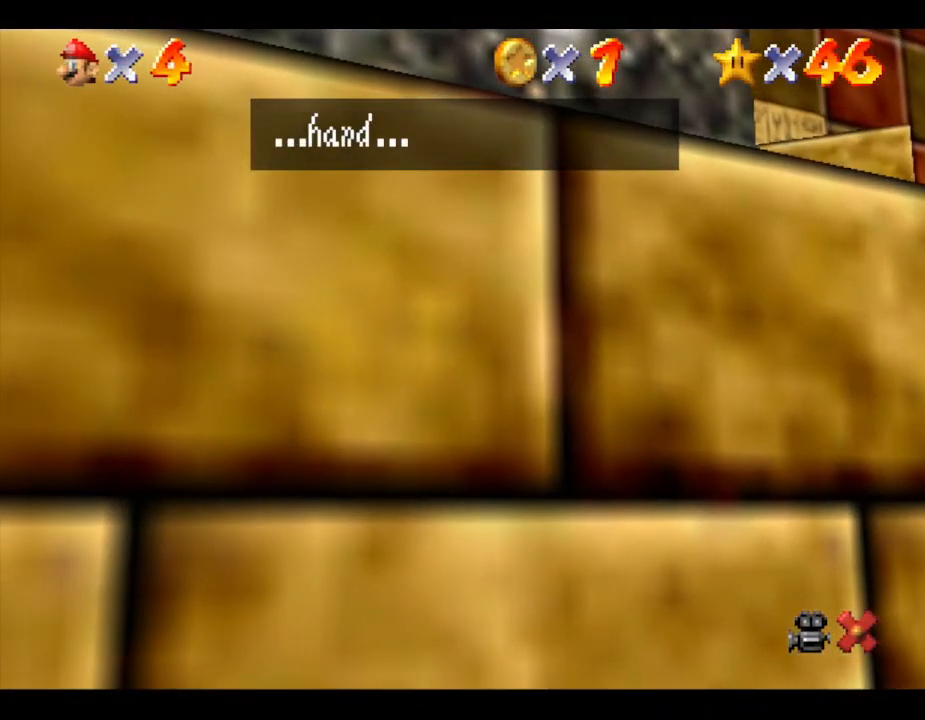
{"buttons": [], "left_stick": "center", "events": [[33, "A", "up"], [100, "A", "down"], [133, "A", "up"], [233, "A", "down"], [300, "A", "up"], [383, "A", "down"], [467, "A", "up"]]}
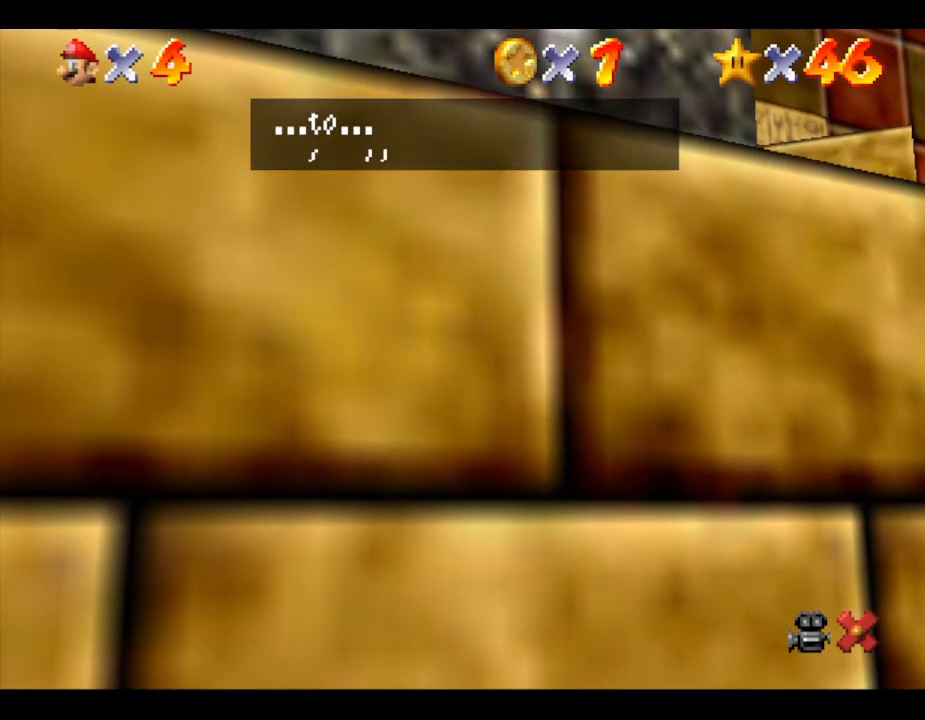
{"buttons": ["A"], "left_stick": "center", "events": [[183, "A", "down"], [250, "A", "up"], [433, "A", "down"]]}
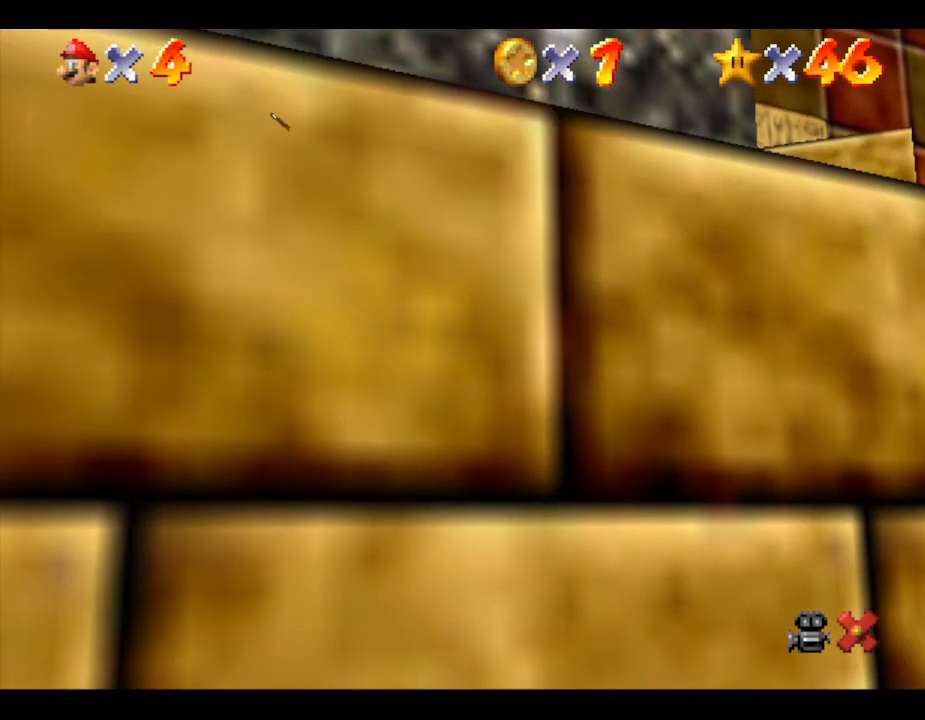
{"buttons": [], "left_stick": "down-left", "events": [[17, "A", "up"], [267, "left_stick", "down-left"]]}
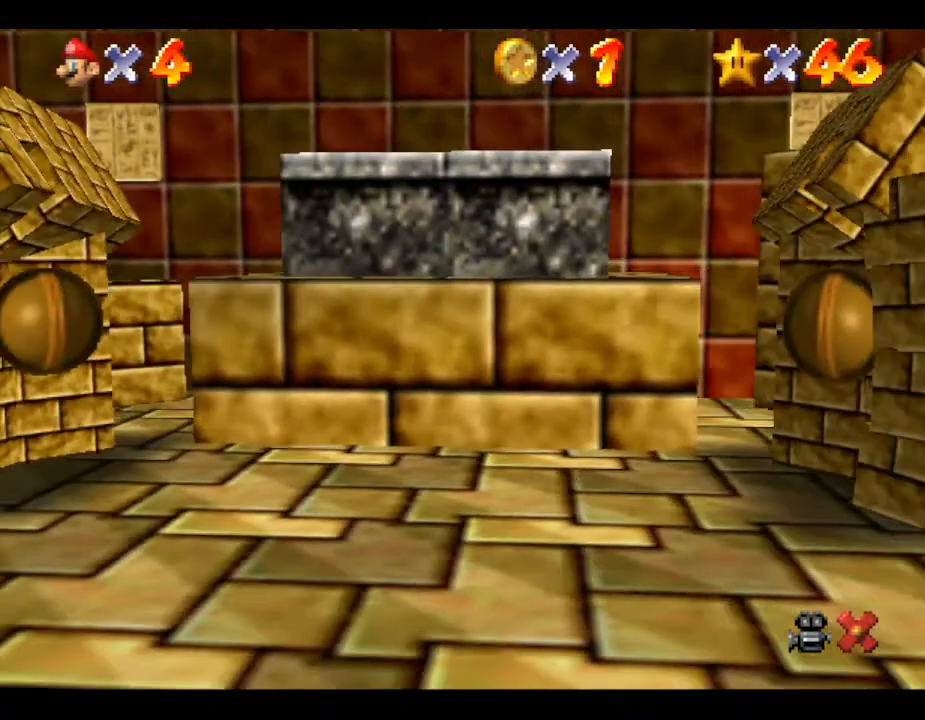
{"buttons": [], "left_stick": "down", "events": [[50, "left_stick", "down"]]}
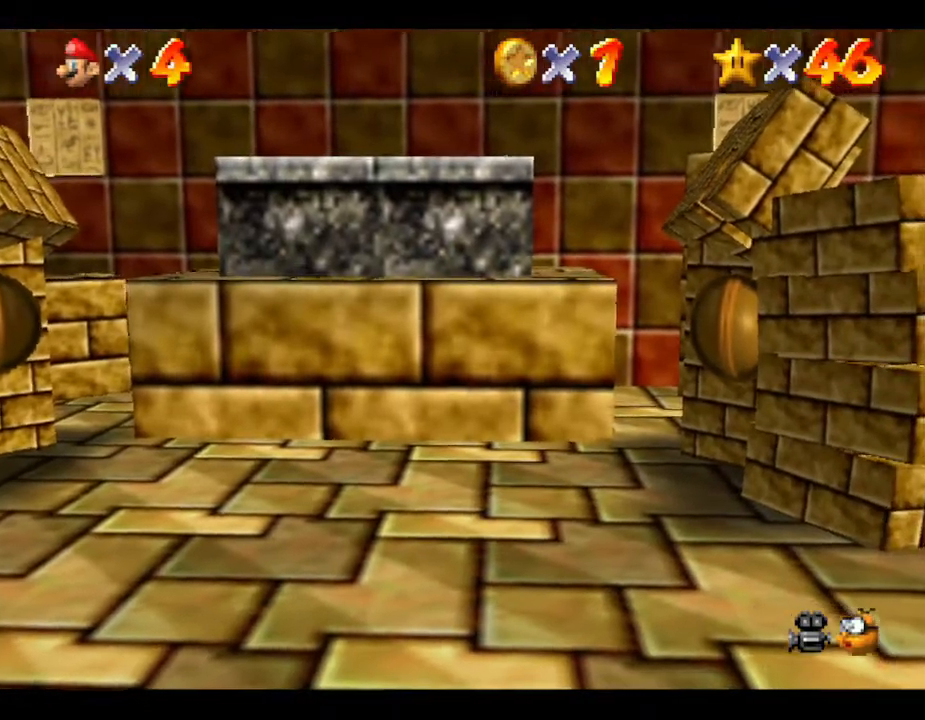
{"buttons": [], "left_stick": "down", "events": []}
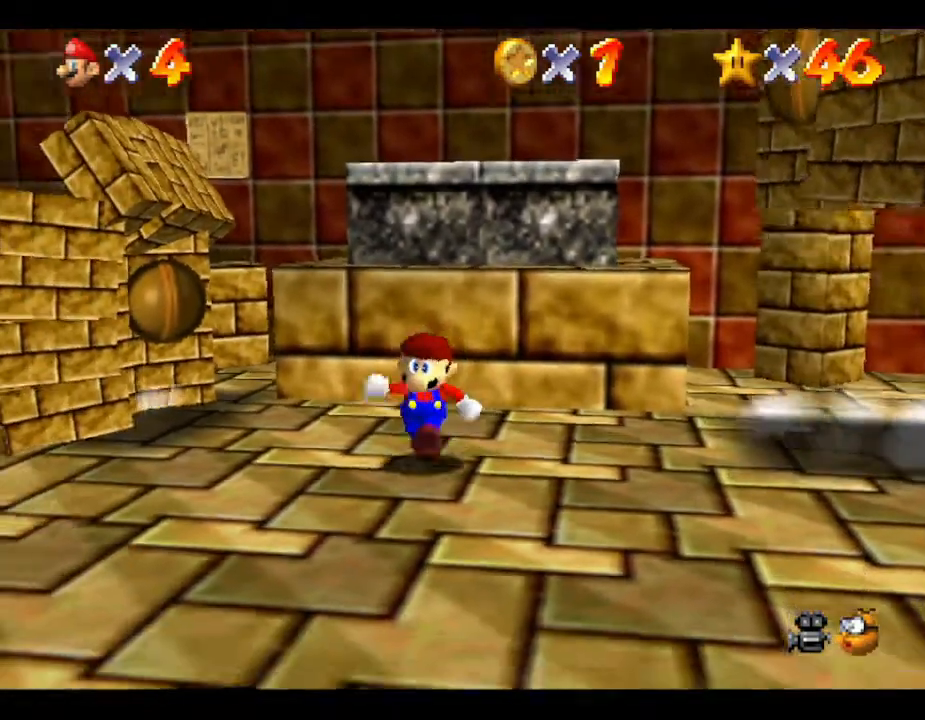
{"buttons": [], "left_stick": "down", "events": []}
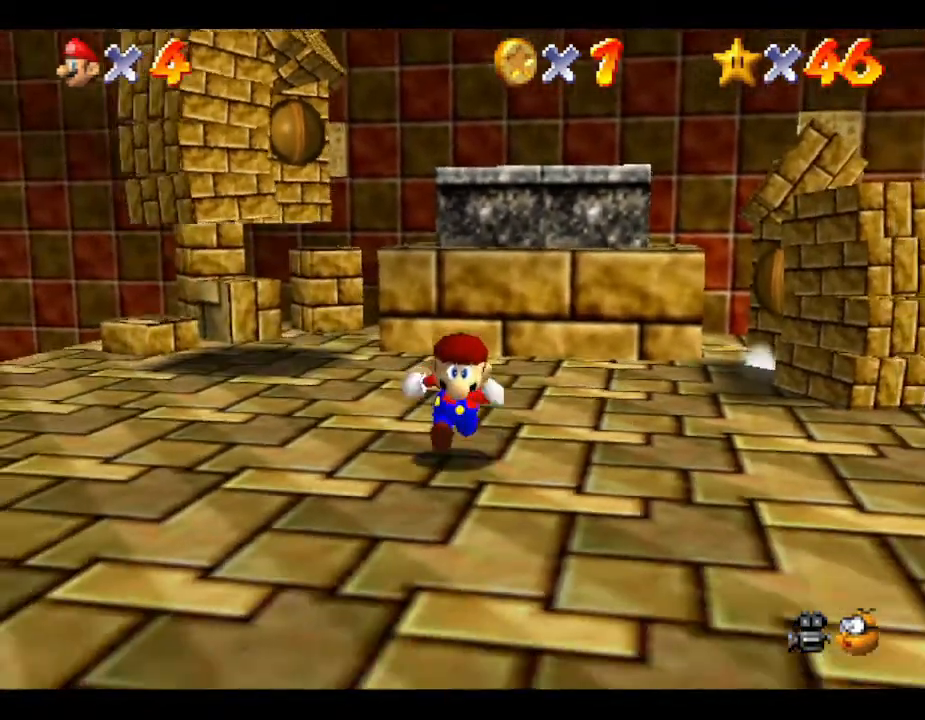
{"buttons": [], "left_stick": "up-right", "events": [[300, "left_stick", "right"], [450, "left_stick", "up-right"]]}
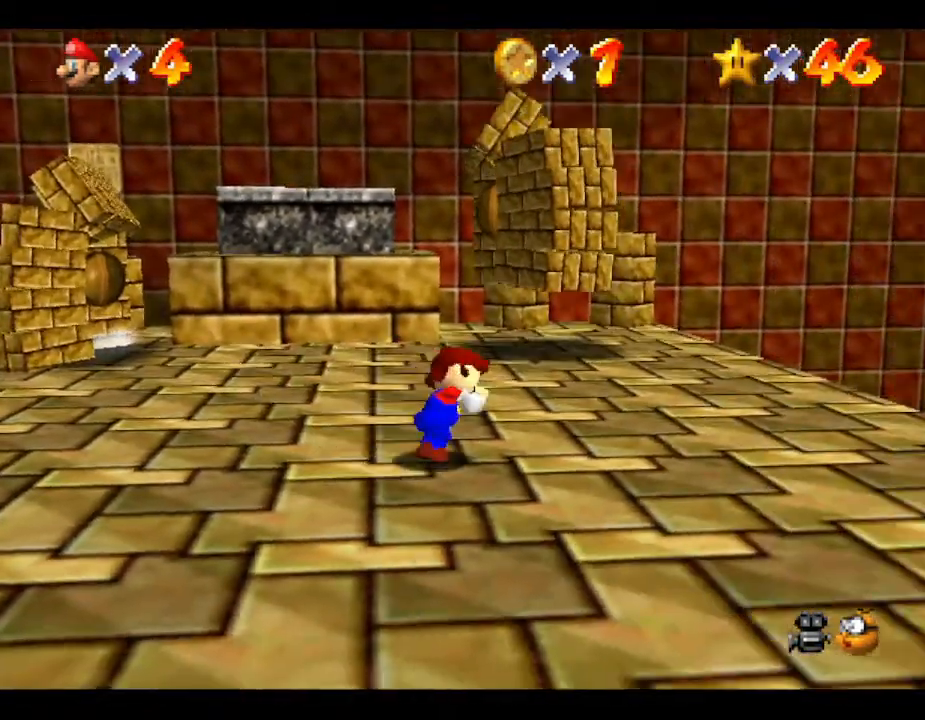
{"buttons": [], "left_stick": "left", "events": [[17, "left_stick", "up"], [167, "left_stick", "up-left"], [467, "left_stick", "left"]]}
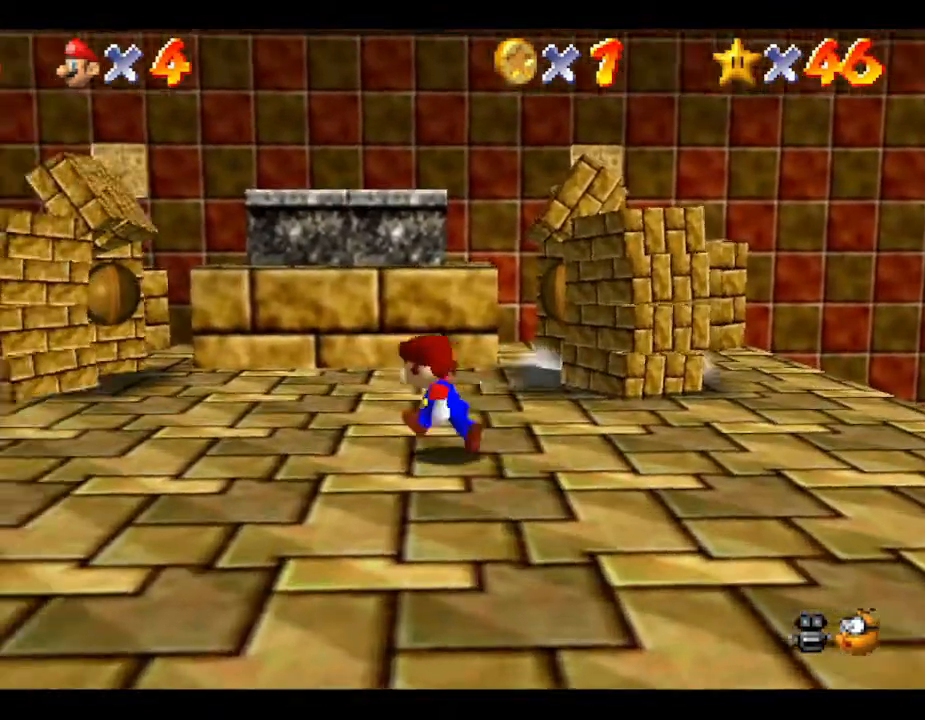
{"buttons": [], "left_stick": "down", "events": [[217, "left_stick", "down-left"], [350, "left_stick", "down"]]}